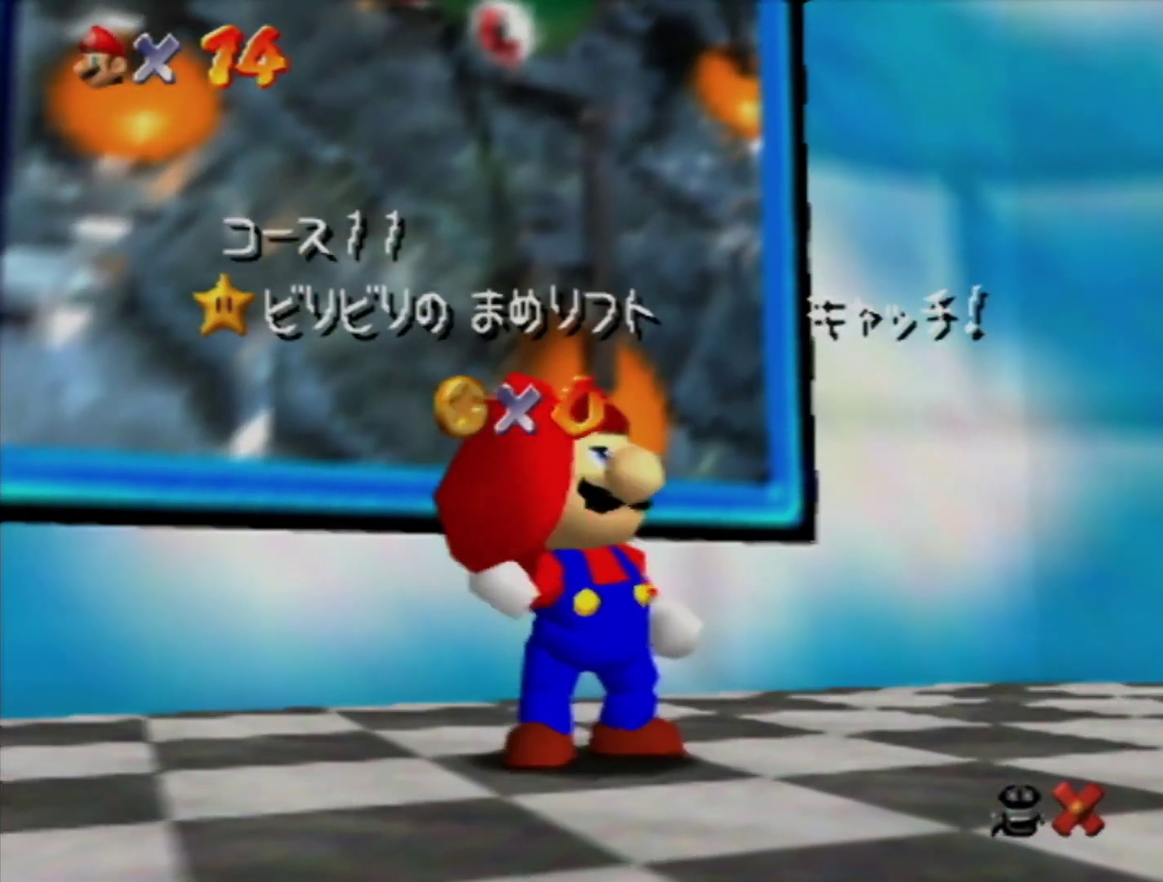
Gameplay with a controller (Nintendo layout); each line is a JSON object with the inputs held at the frame after it. "events" lists button and stick changes between this image and that frame as [ms after this image, input, new state], when the widget could be followed in between. Not read: L3 R3 START.
{"buttons": ["Z"], "left_stick": "center", "events": [[483, "Z", "down"]]}
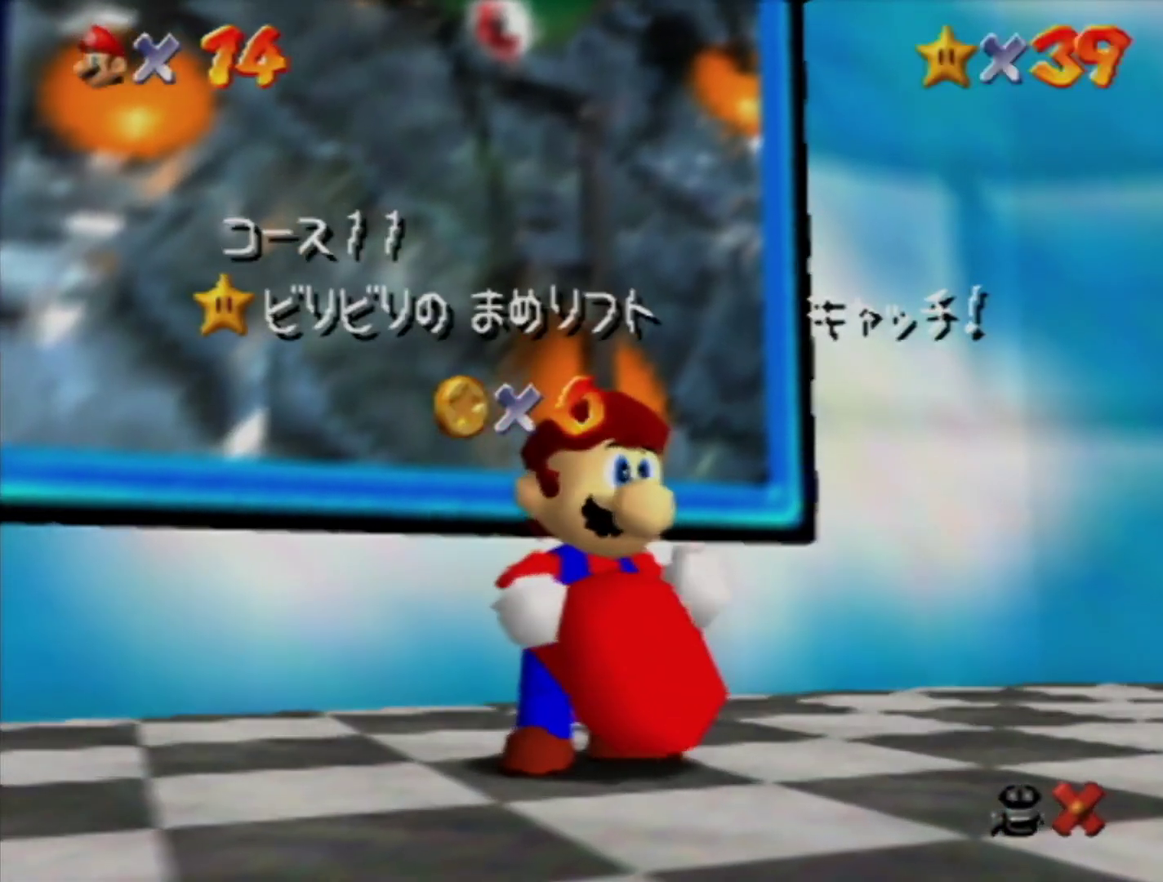
{"buttons": [], "left_stick": "center", "events": [[50, "Z", "up"], [117, "Z", "down"], [217, "Z", "up"]]}
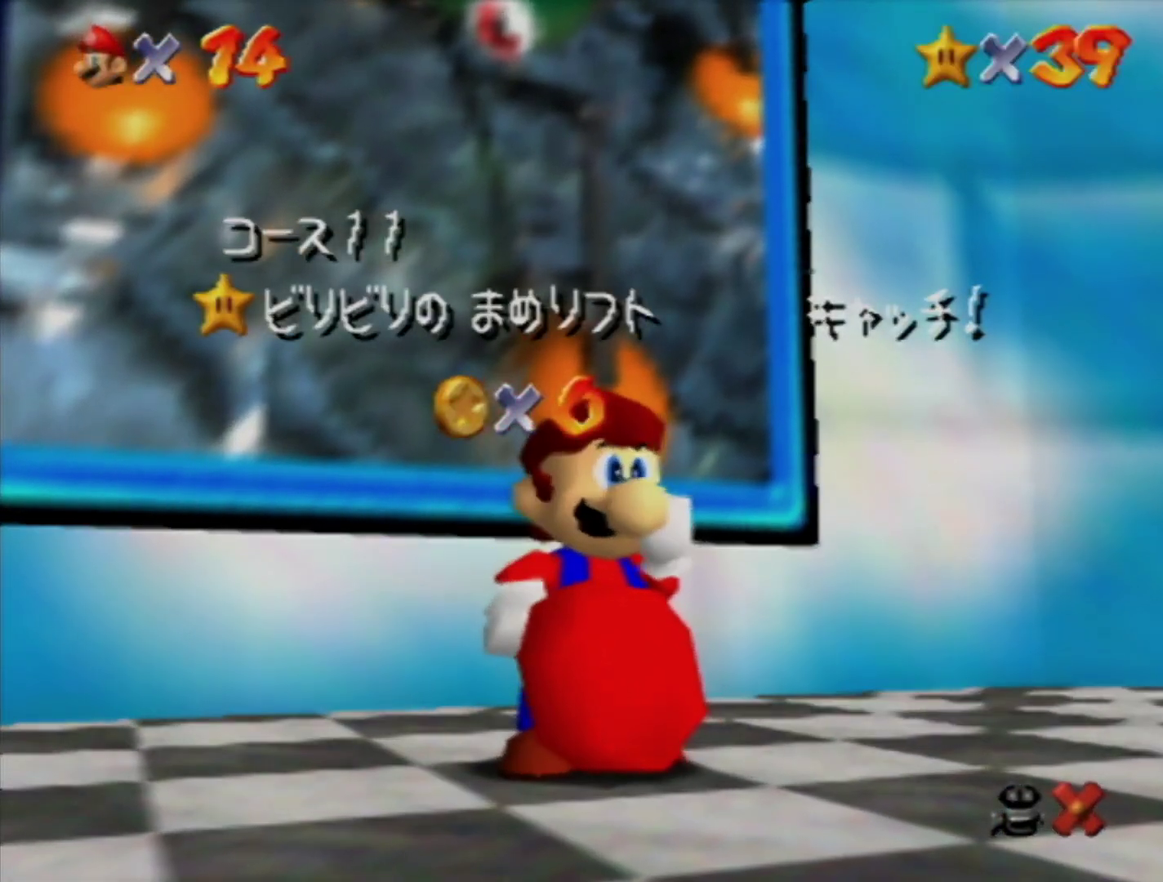
{"buttons": [], "left_stick": "center", "events": []}
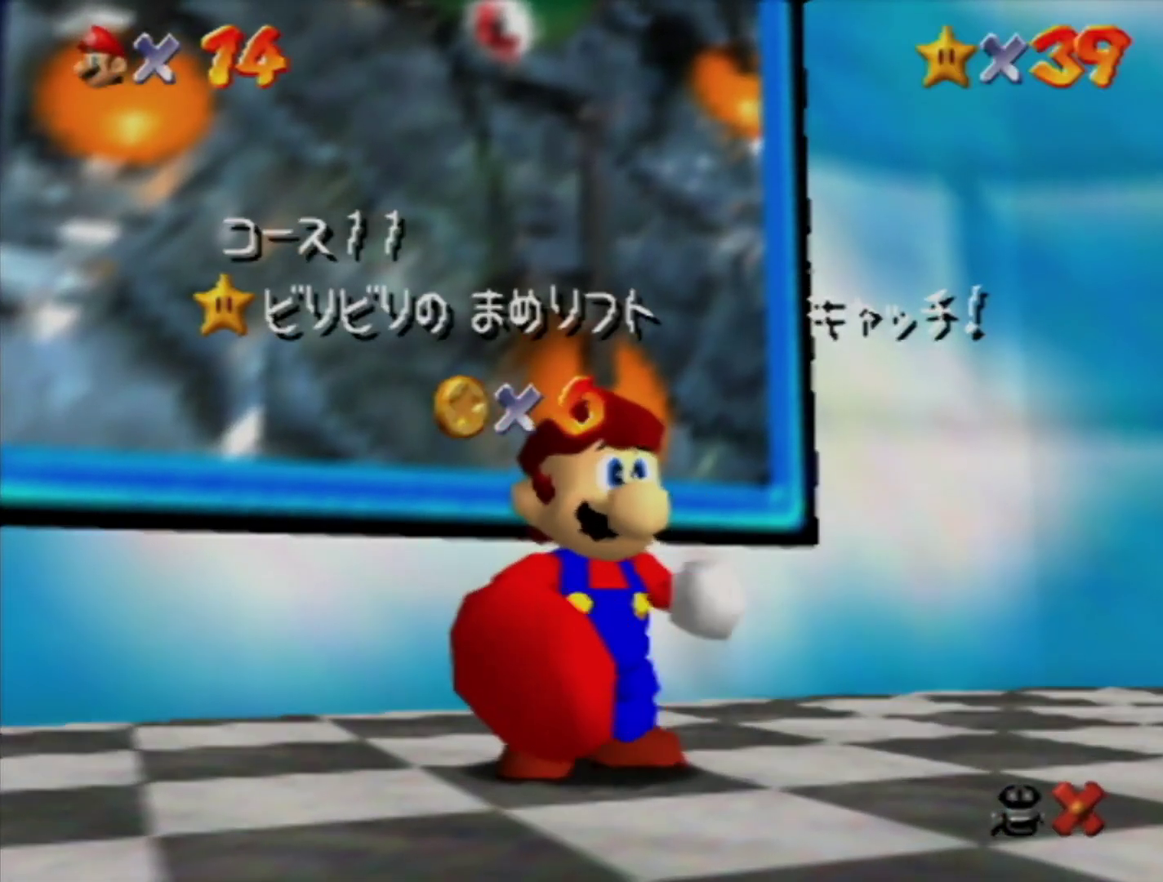
{"buttons": [], "left_stick": "center", "events": []}
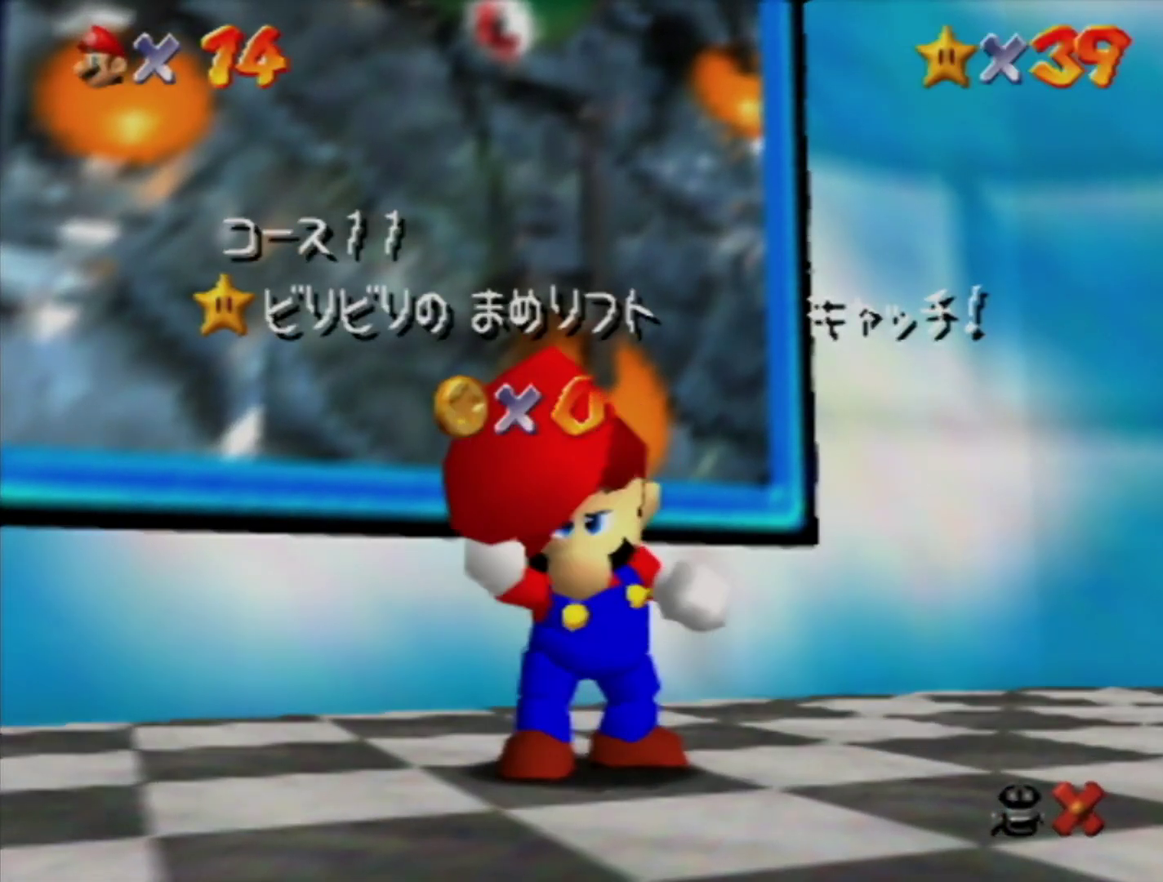
{"buttons": [], "left_stick": "center", "events": []}
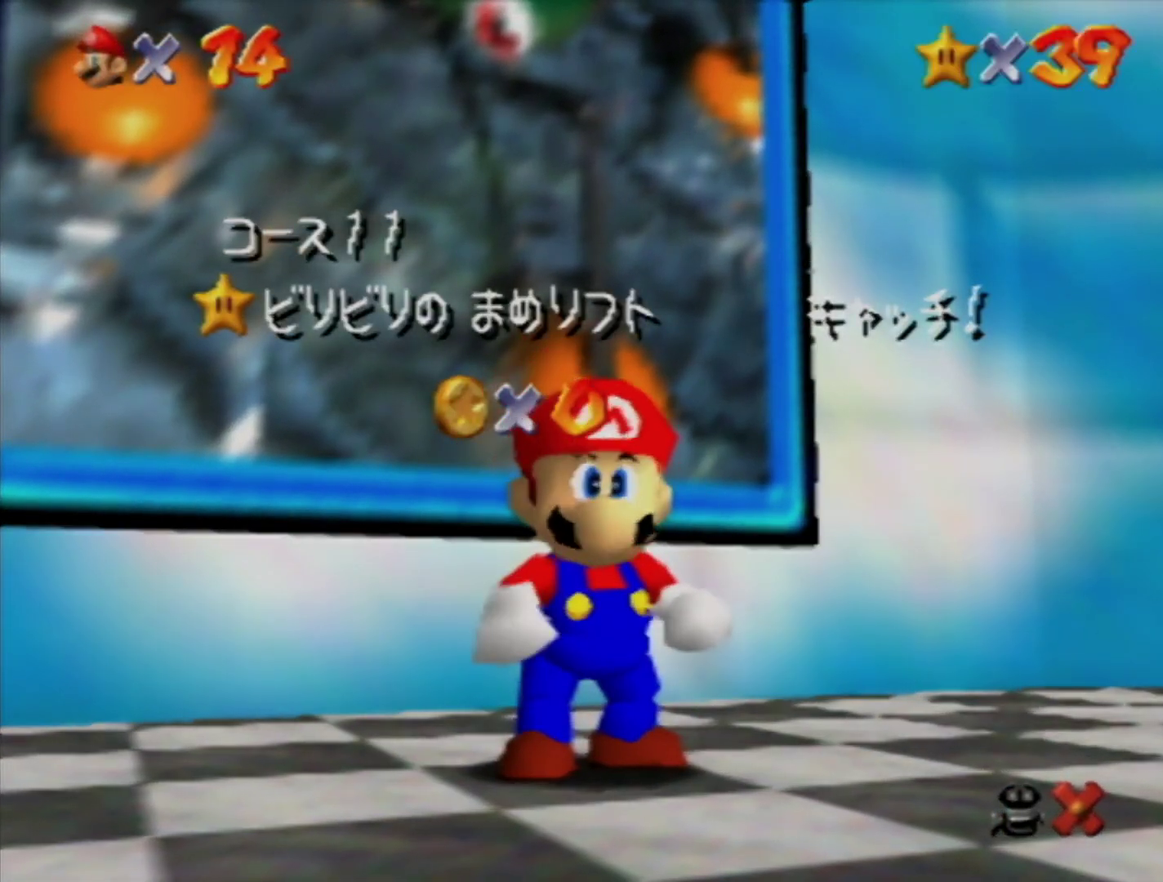
{"buttons": [], "left_stick": "down", "events": [[333, "left_stick", "down"], [433, "left_stick", "center"], [483, "left_stick", "down"]]}
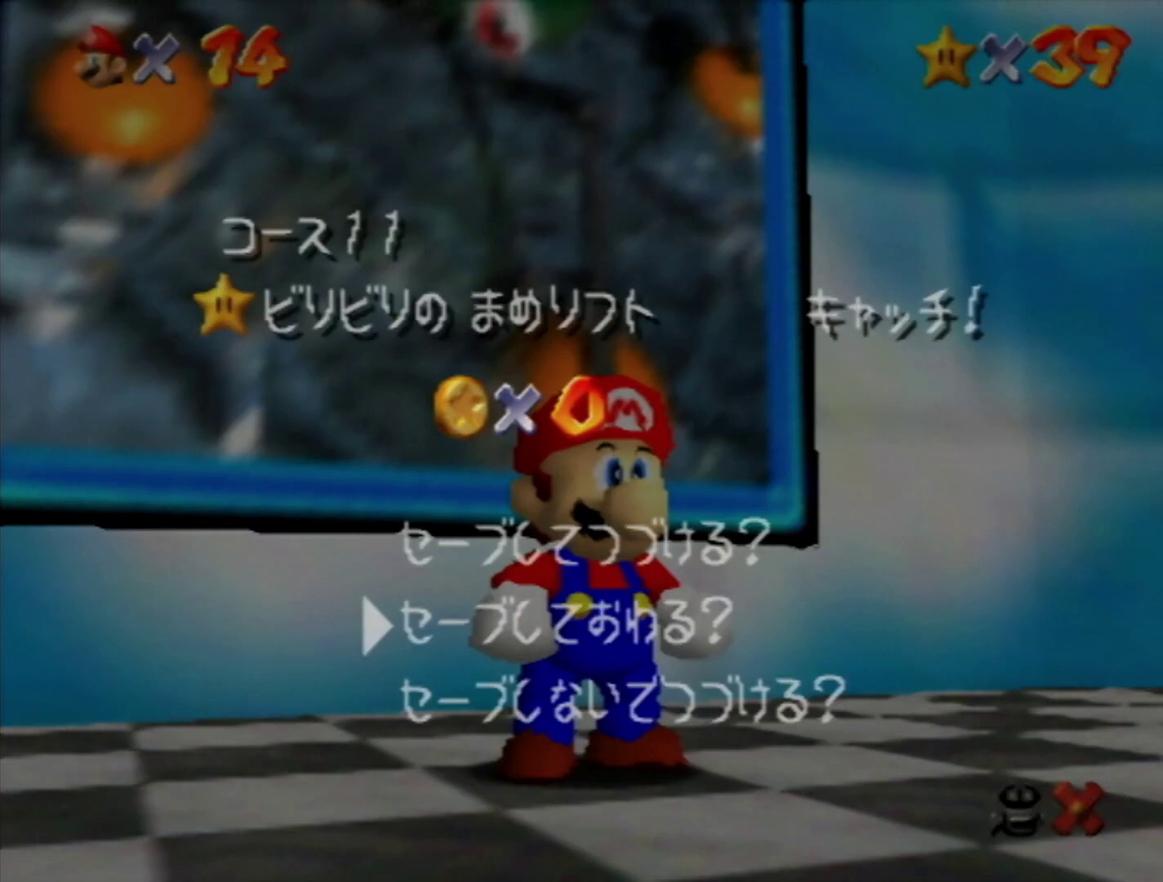
{"buttons": [], "left_stick": "down-left", "events": [[117, "left_stick", "center"], [133, "A", "down"], [233, "A", "up"], [233, "left_stick", "down-left"]]}
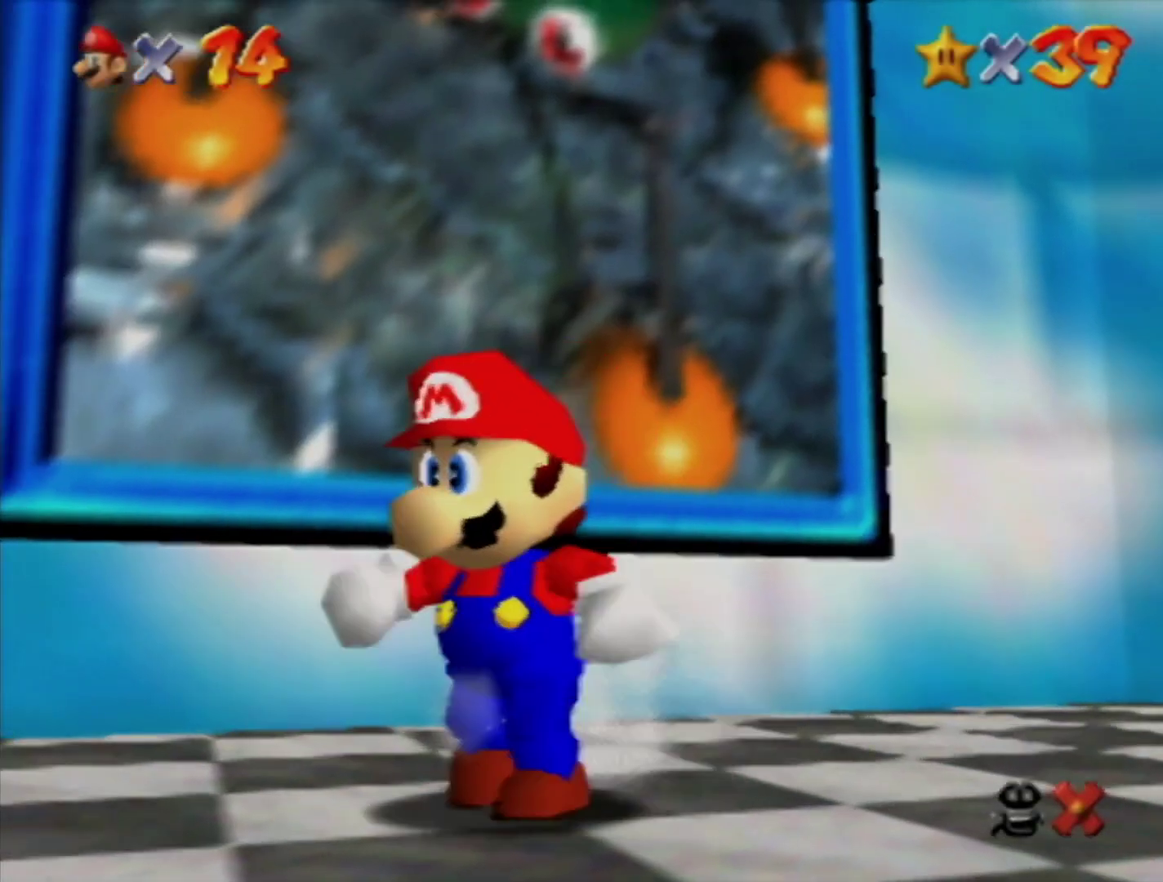
{"buttons": [], "left_stick": "down-left", "events": [[50, "Z", "down"], [83, "A", "down"], [233, "A", "up"], [233, "Z", "up"]]}
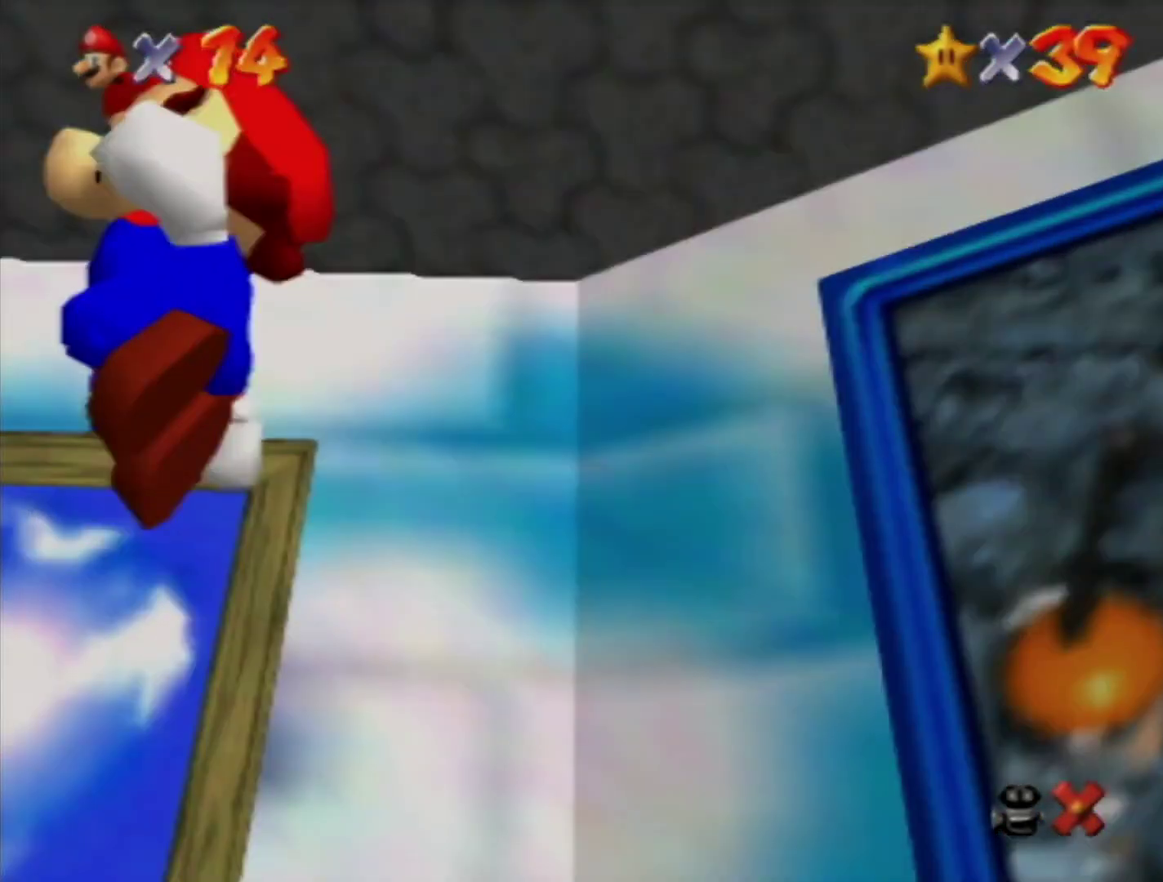
{"buttons": [], "left_stick": "up-left", "events": [[50, "left_stick", "left"], [150, "left_stick", "up-left"]]}
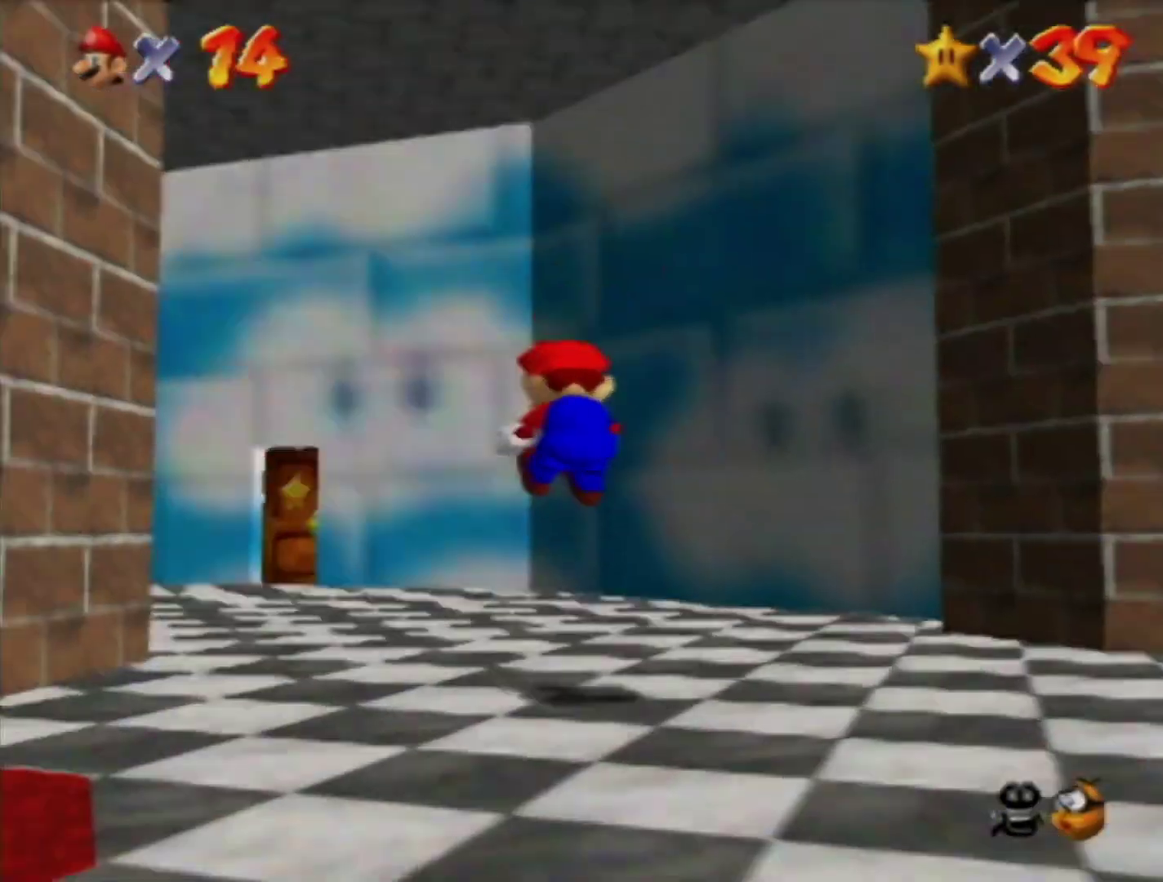
{"buttons": [], "left_stick": "up-left", "events": [[50, "left_stick", "up"], [333, "B", "down"], [433, "B", "up"], [500, "left_stick", "up-left"]]}
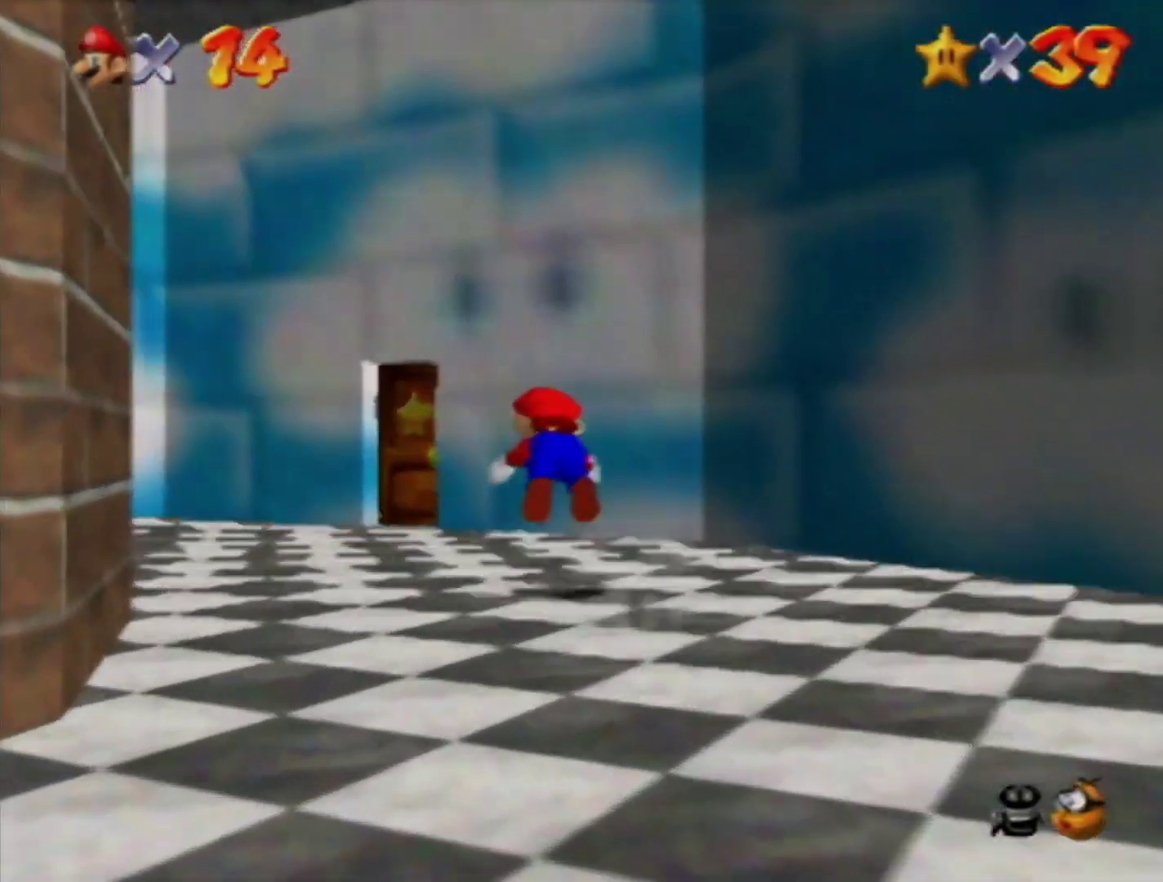
{"buttons": [], "left_stick": "down-left", "events": [[133, "left_stick", "center"], [233, "B", "down"], [267, "A", "down"], [267, "left_stick", "down-left"], [300, "B", "up"], [333, "A", "up"]]}
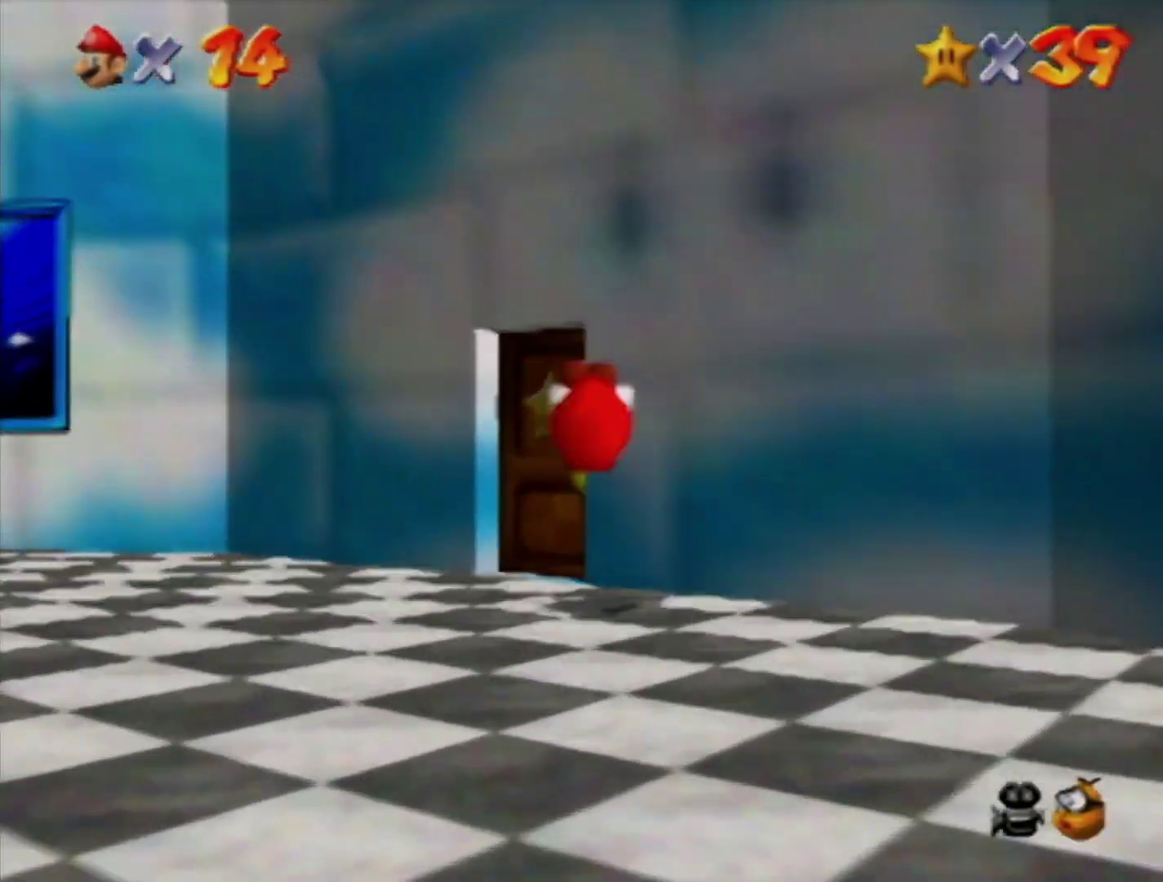
{"buttons": [], "left_stick": "up", "events": [[50, "left_stick", "up-left"], [150, "left_stick", "up"]]}
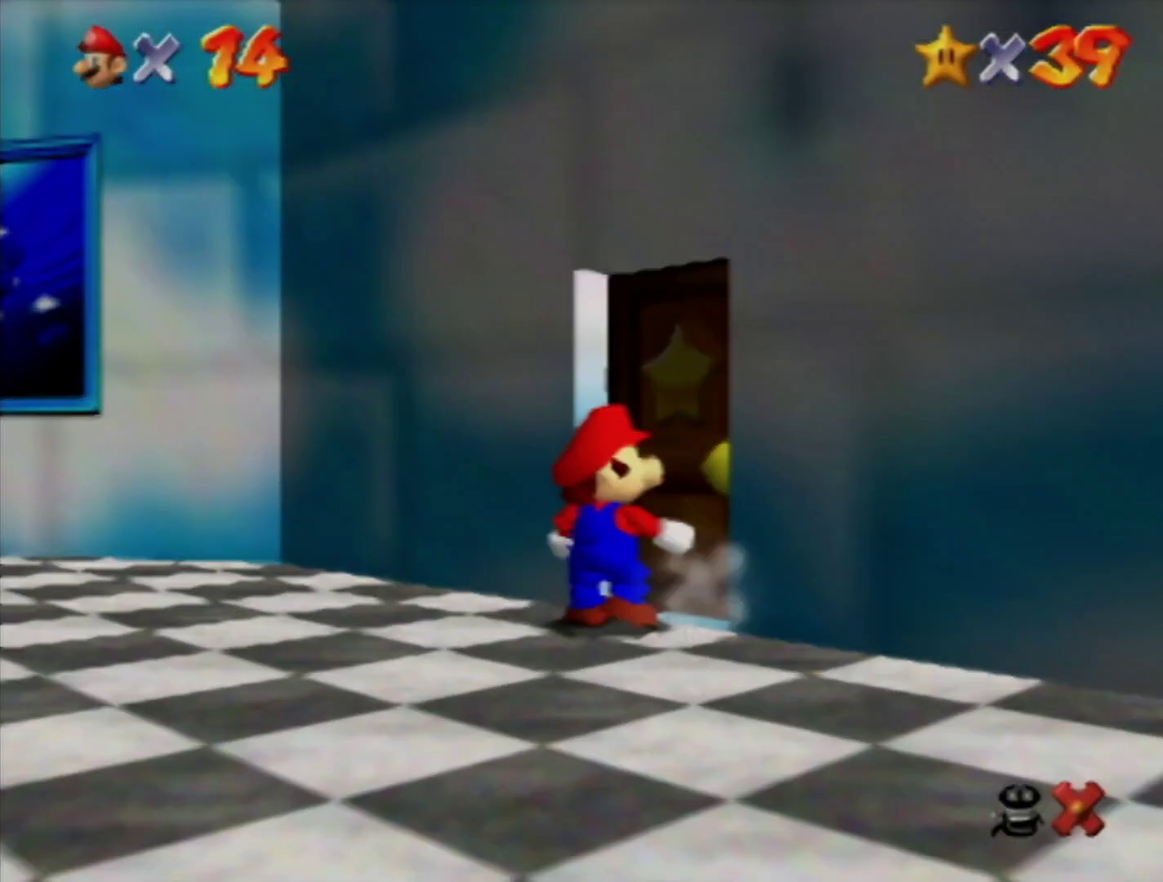
{"buttons": [], "left_stick": "up", "events": [[233, "left_stick", "center"], [450, "left_stick", "up"]]}
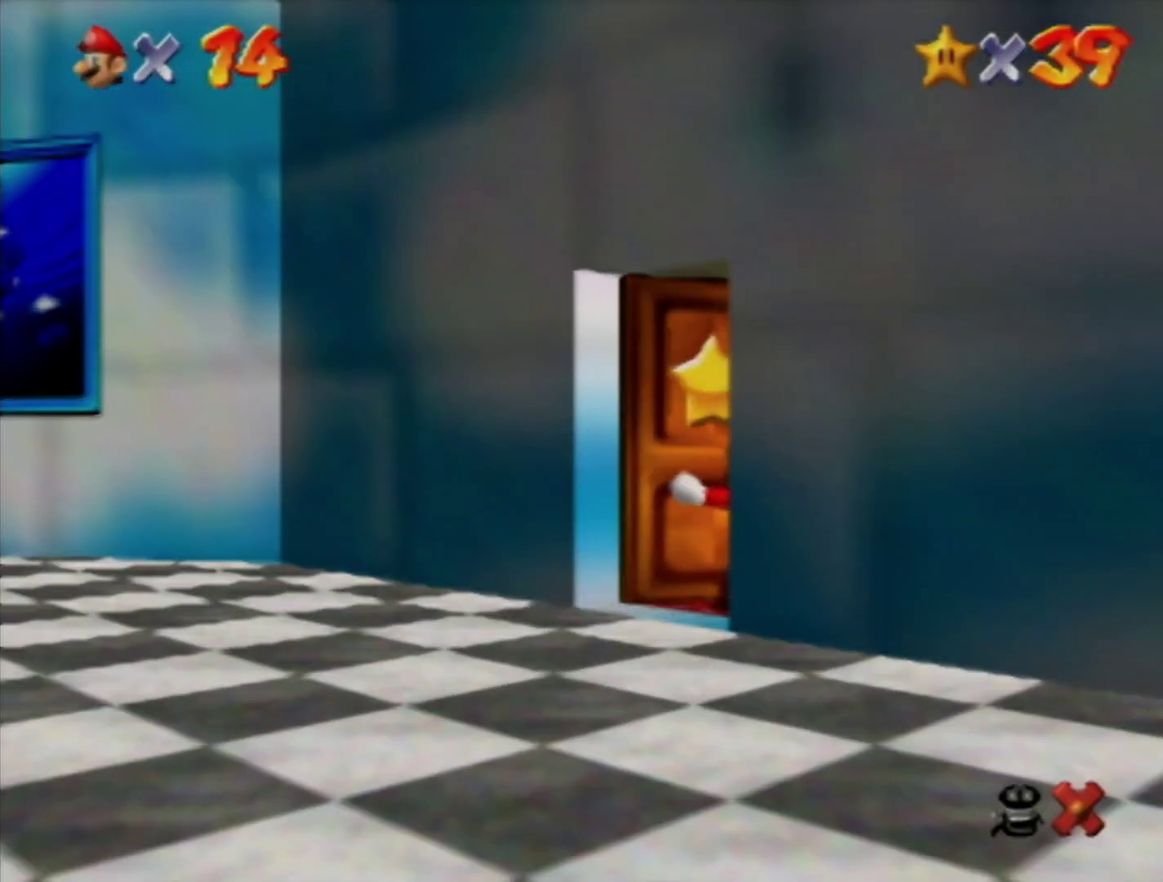
{"buttons": [], "left_stick": "up", "events": []}
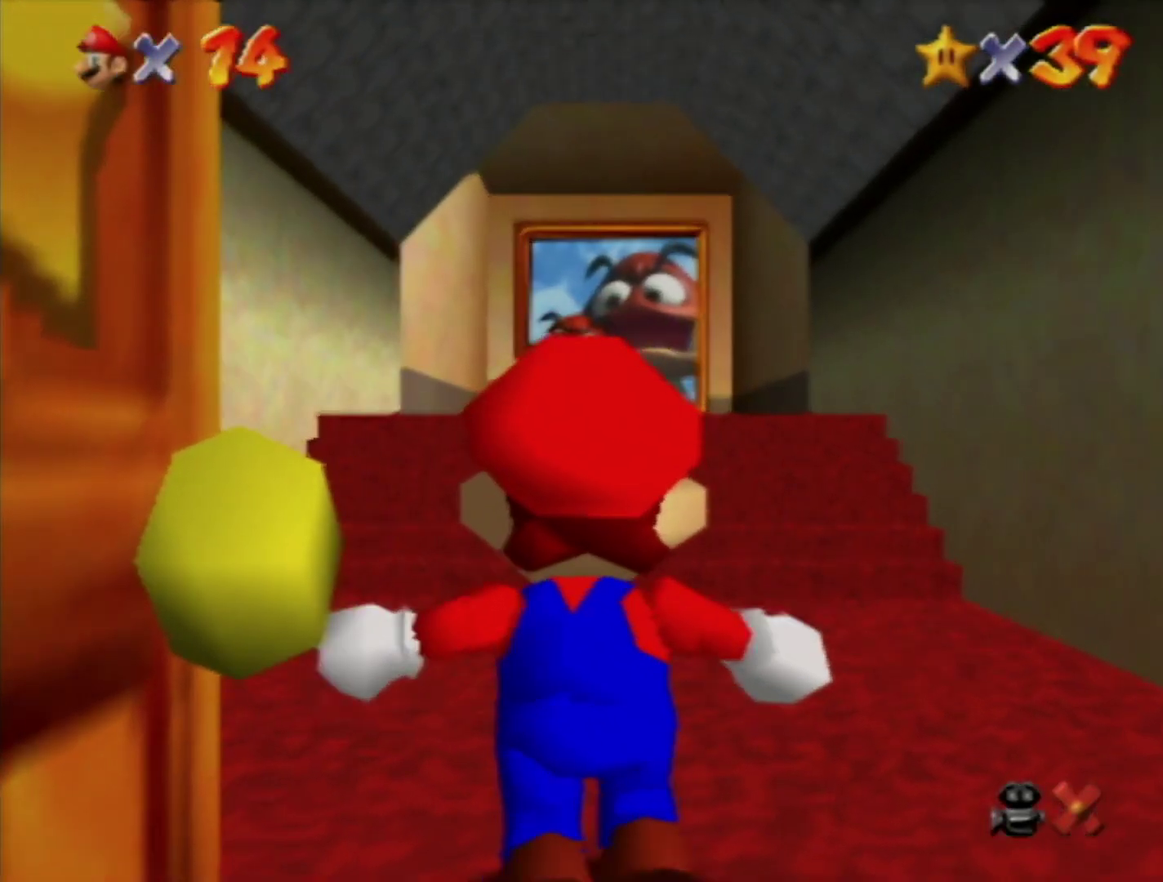
{"buttons": [], "left_stick": "up", "events": []}
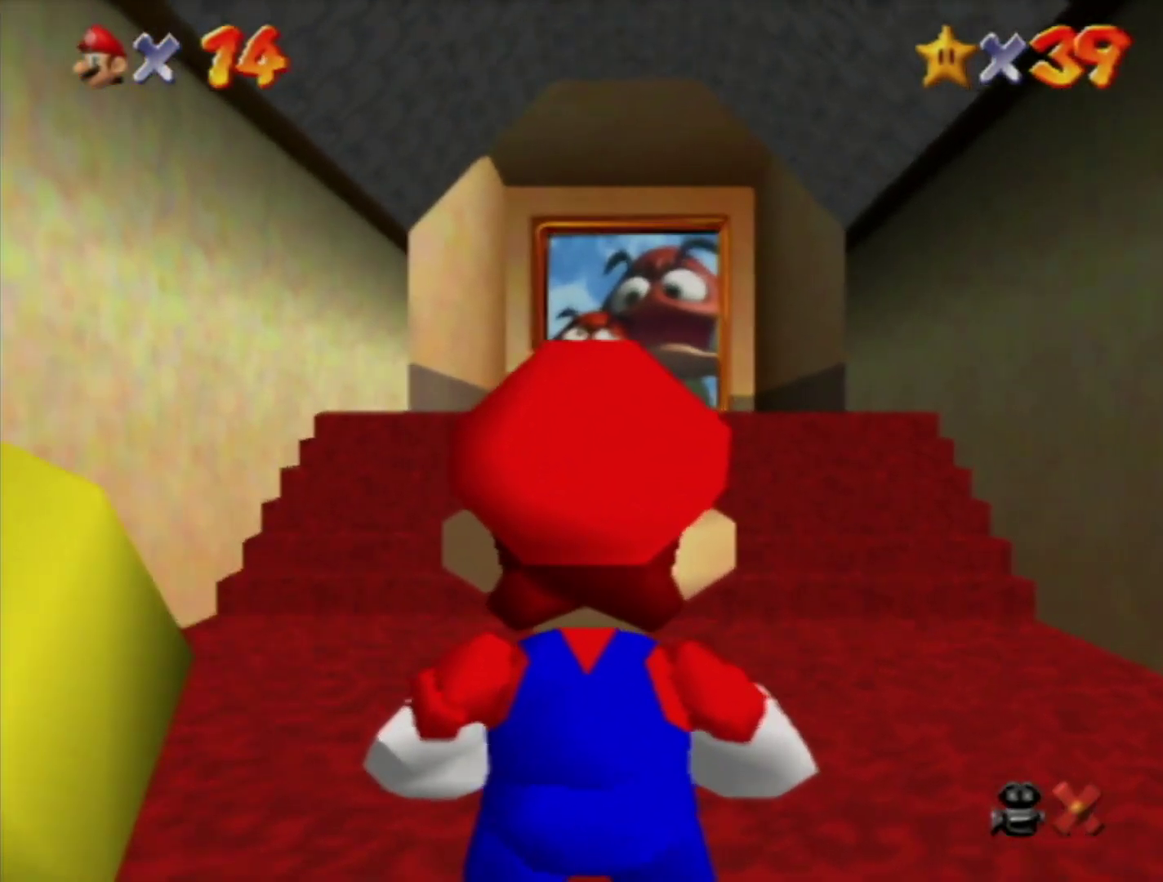
{"buttons": ["A", "Z"], "left_stick": "up", "events": [[233, "Z", "down"], [300, "A", "down"]]}
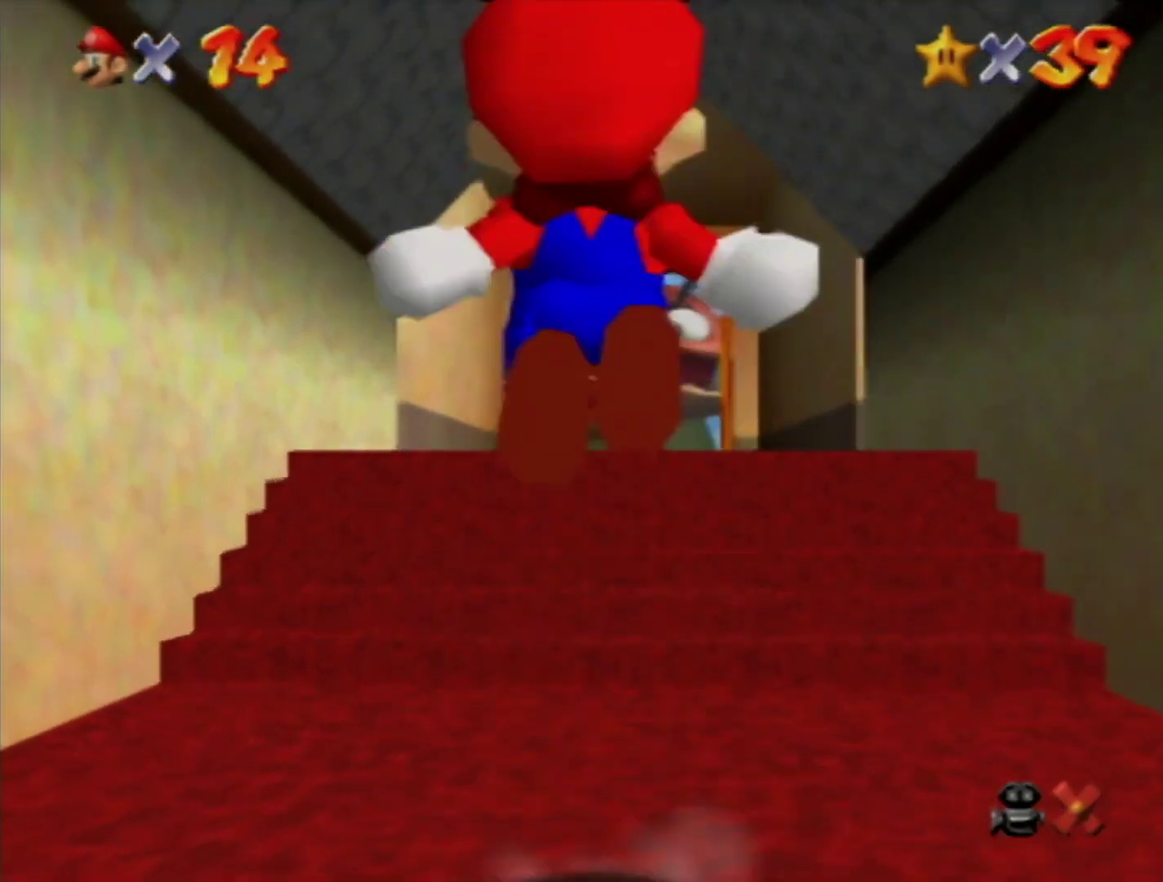
{"buttons": [], "left_stick": "up", "events": [[83, "A", "up"], [150, "Z", "up"]]}
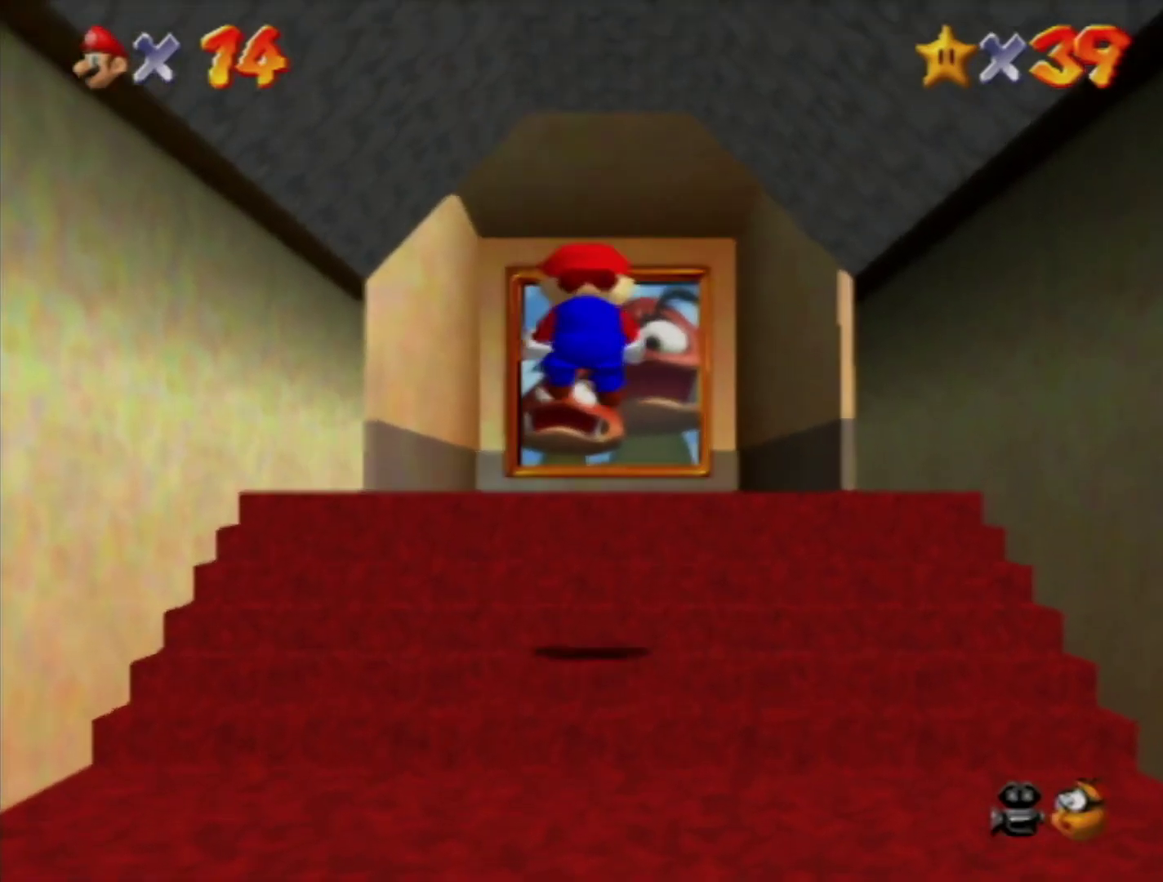
{"buttons": [], "left_stick": "up-left", "events": [[417, "left_stick", "up-left"]]}
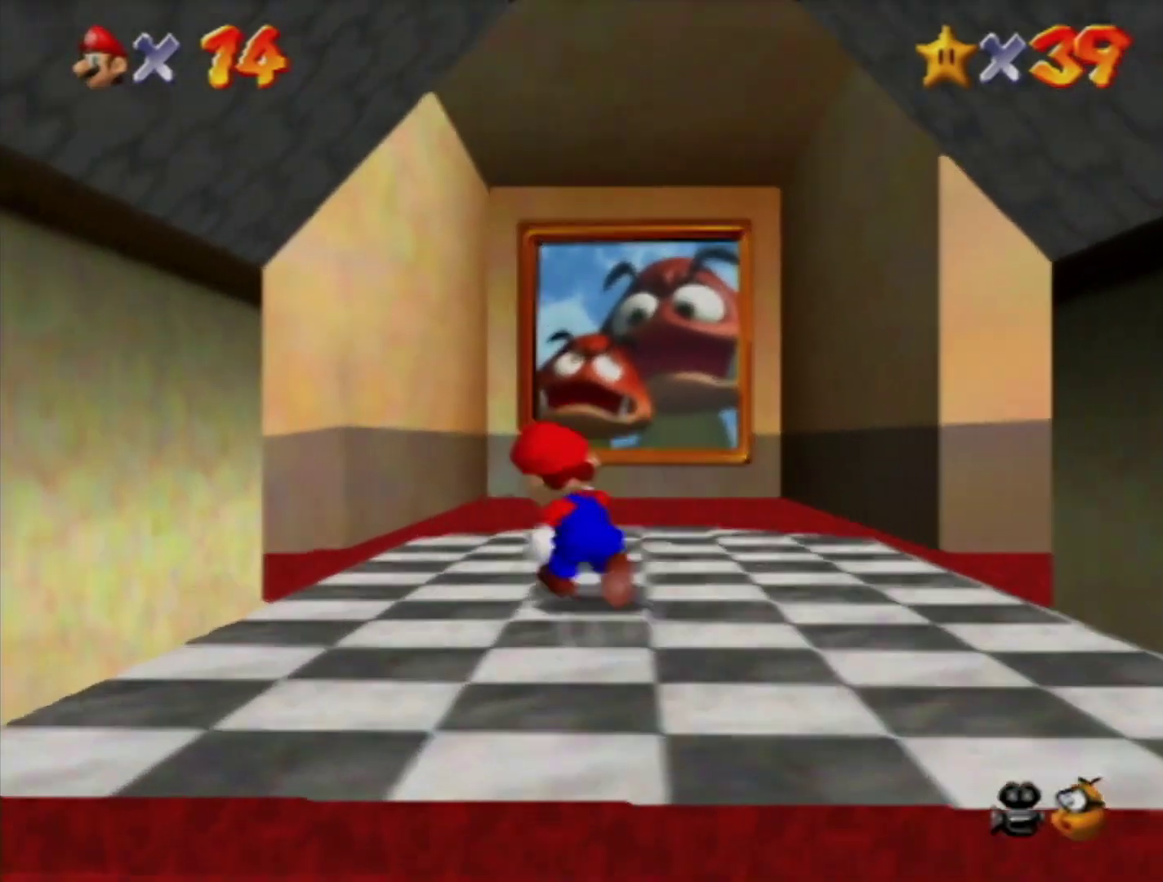
{"buttons": [], "left_stick": "up-left", "events": [[167, "B", "down"], [233, "B", "up"]]}
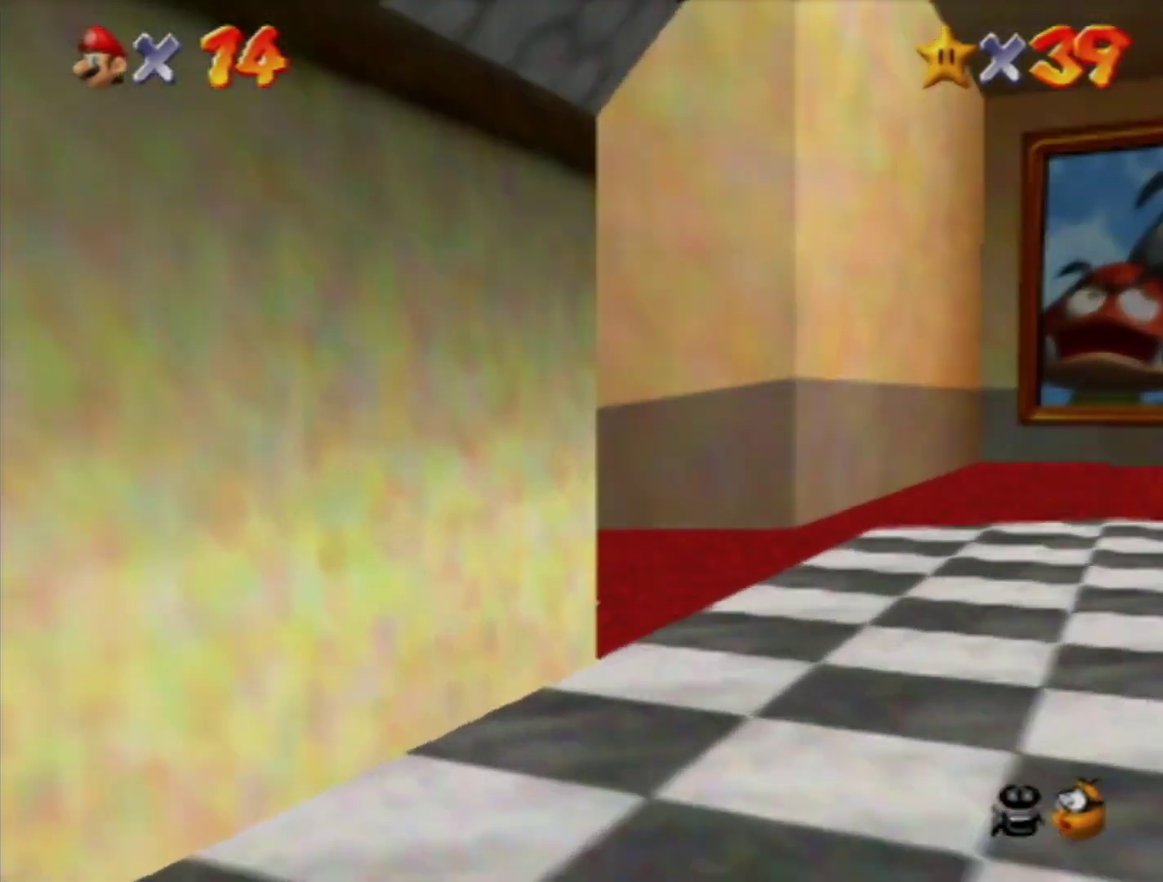
{"buttons": [], "left_stick": "up-left", "events": [[150, "A", "down"], [217, "A", "up"]]}
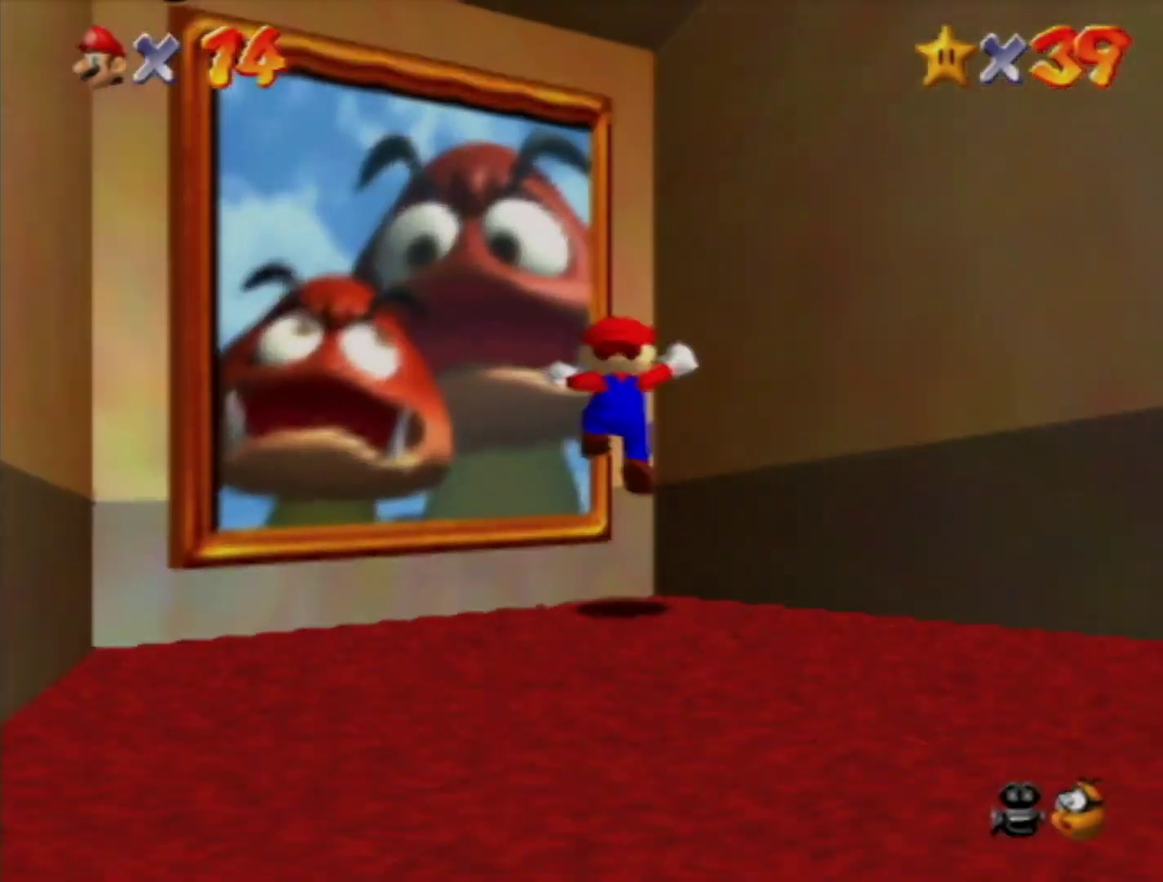
{"buttons": ["A", "B"], "left_stick": "up-left", "events": [[317, "A", "down"], [483, "B", "down"]]}
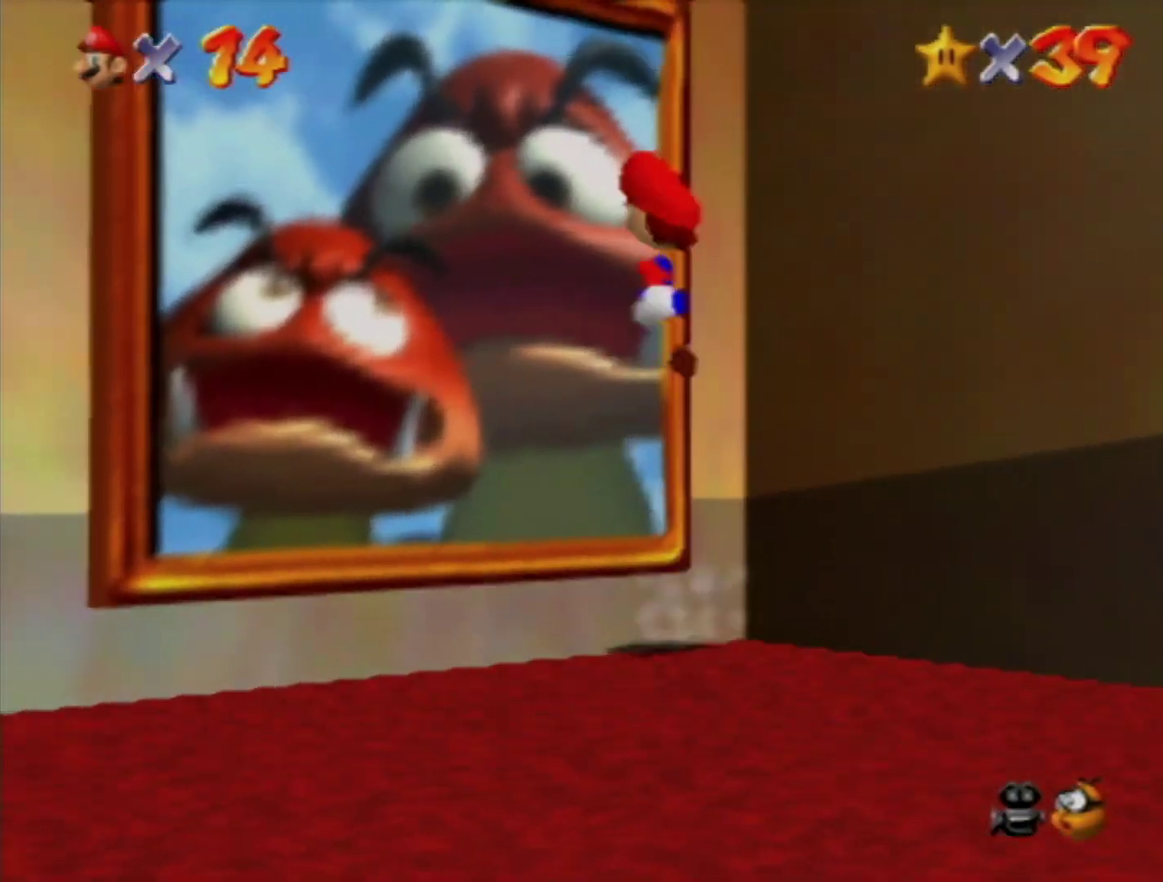
{"buttons": [], "left_stick": "up-left", "events": [[17, "A", "up"], [50, "B", "up"]]}
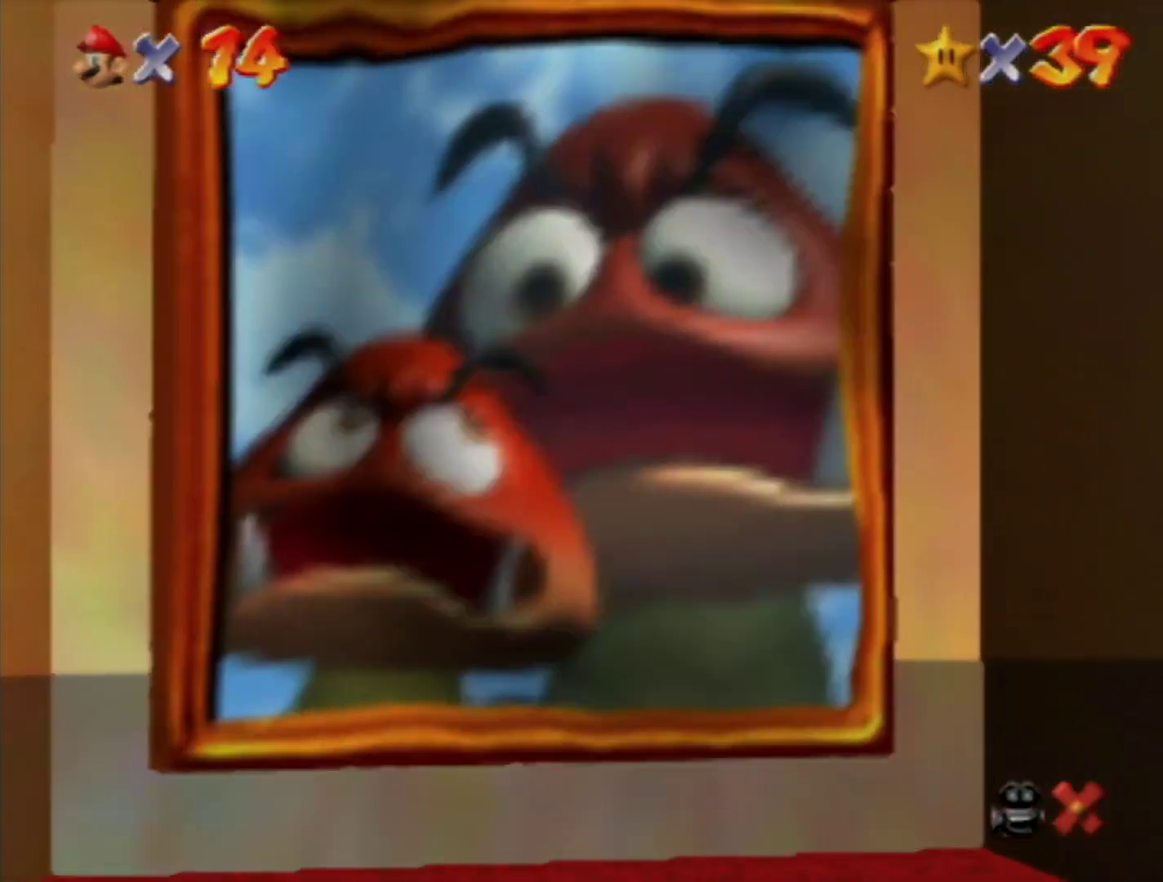
{"buttons": [], "left_stick": "center", "events": [[50, "left_stick", "center"]]}
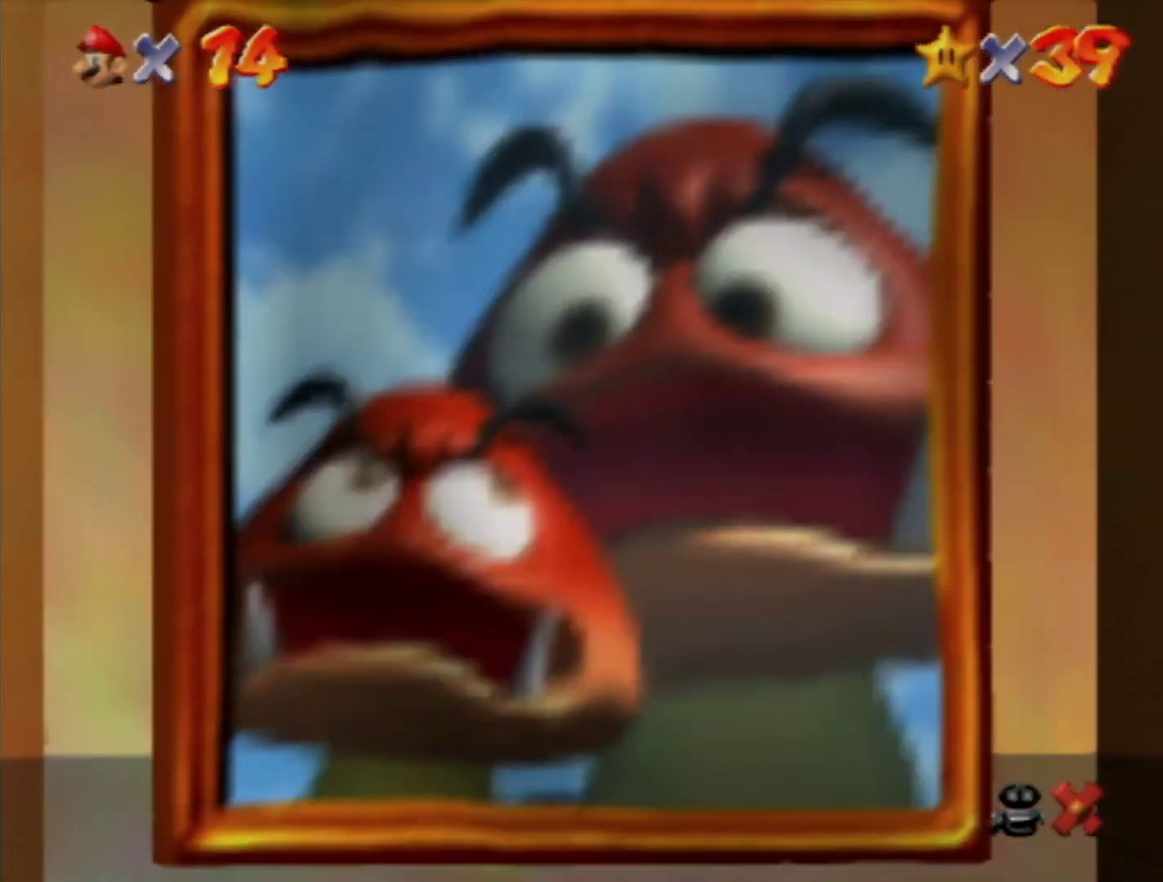
{"buttons": [], "left_stick": "center", "events": []}